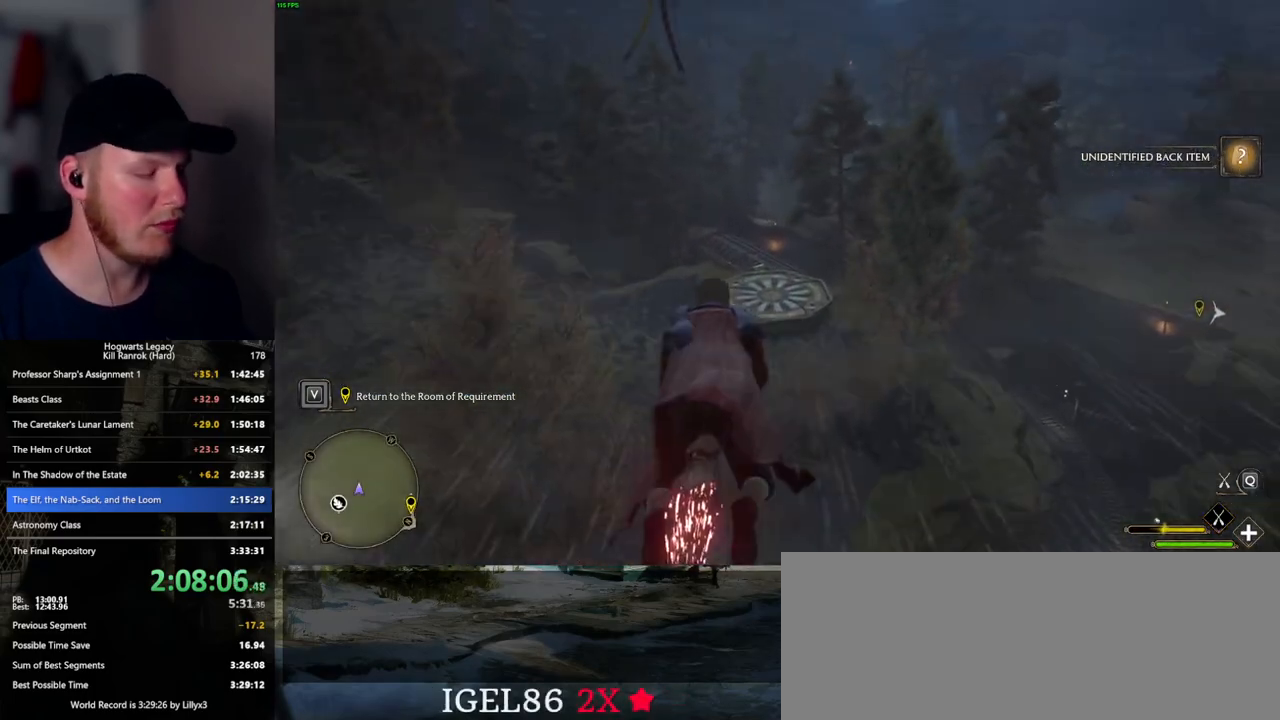
Gameplay with keyboard and mouse; each line is a JSON object with the keys and mouse buttons held at the frame after it. "events" lists presses ("down") and releases ("up") of ".", "/", "0", "1", "2", "3", "4", "5", "6", "7", "8", "9", "a", "alt_l", "alt_r", "b", "backslash", "backspace", "c", "caps_lock", "comma", "ctrl_l", "ctrl_r", "d", "e", "equals", "escape", "f", "f1", "f10", "f11", "f12", "f2", "f3", "f4", "f5", "f6", "f7", "f8", "f9", "g", "h", "i", "j", "k", "l", "lbracket", "m", "minus", "n", "o", "p", "q", "quote", "r", "rbracket", "return", "s", "semicolon", "shift_l", "shift_r", "space", "super_l", "super_r", "t", "tab", "tilde", "u", "v", "w", "x", "y", "z", "mouse_left", "mouse_wheel", "mouse_right", "mouse_mb4" and "mouse_mb5" between this image and that frame as [ms after this image, input, new state], when the widget could be followed in between. "mouse_left", "mouse_wheel", "mouse_right", "mouse_mb4", "mouse_mb5" = the "left", "wheel", "right", "mb4", "mb5" buttons of the "mouse" list. No other keys are recorded. "wheel" means that the mouse wheel is clicked or scrolled. Mouse movement is not recorded.
{"keys": ["ctrl_l", "w"], "mouse": ["left"], "events": [[33, "ctrl_l", "down"], [150, "ctrl_l", "up"], [367, "ctrl_l", "down"]]}
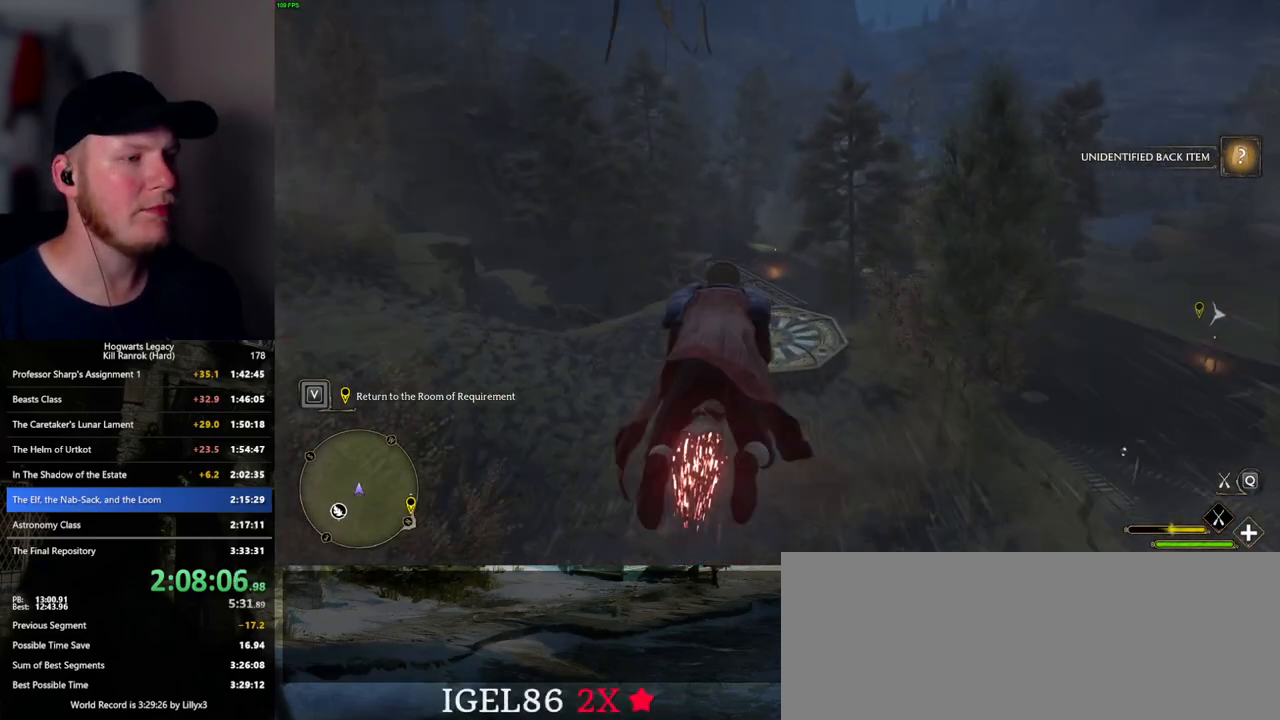
{"keys": ["w"], "mouse": ["left"], "events": [[167, "ctrl_l", "up"], [350, "ctrl_l", "down"], [500, "ctrl_l", "up"]]}
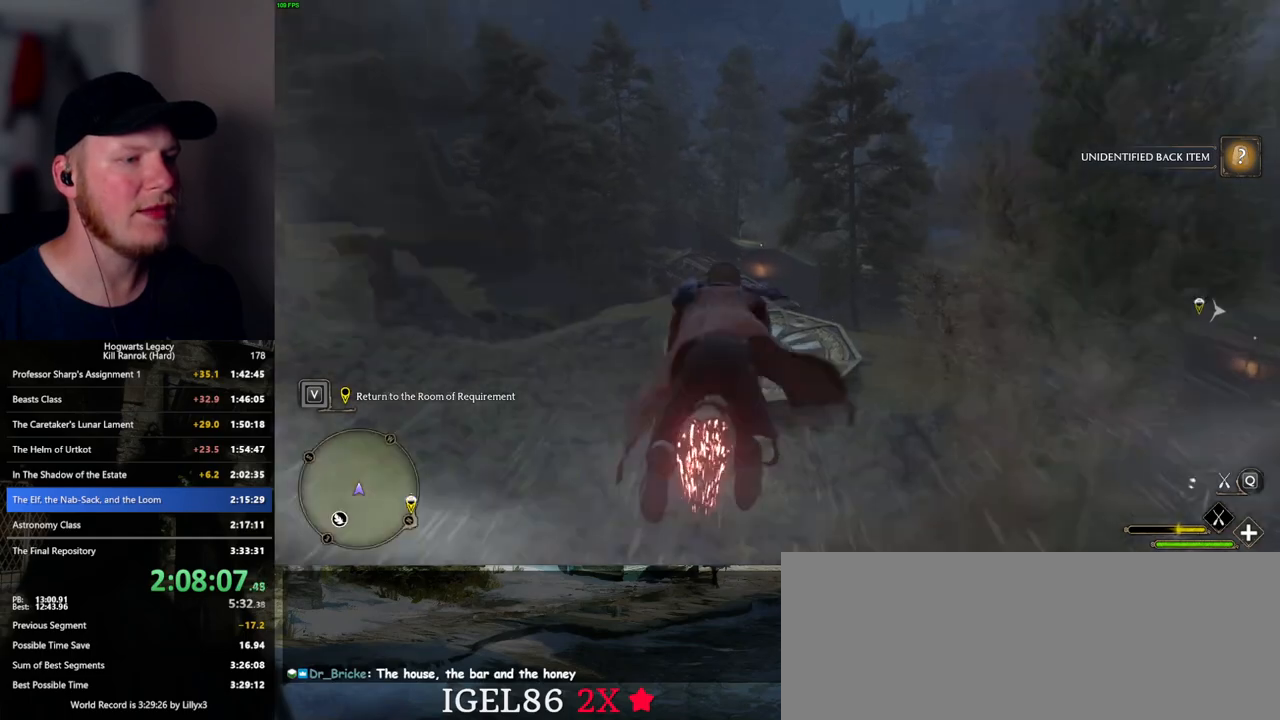
{"keys": ["w"], "mouse": ["left"], "events": [[117, "ctrl_l", "down"], [483, "ctrl_l", "up"]]}
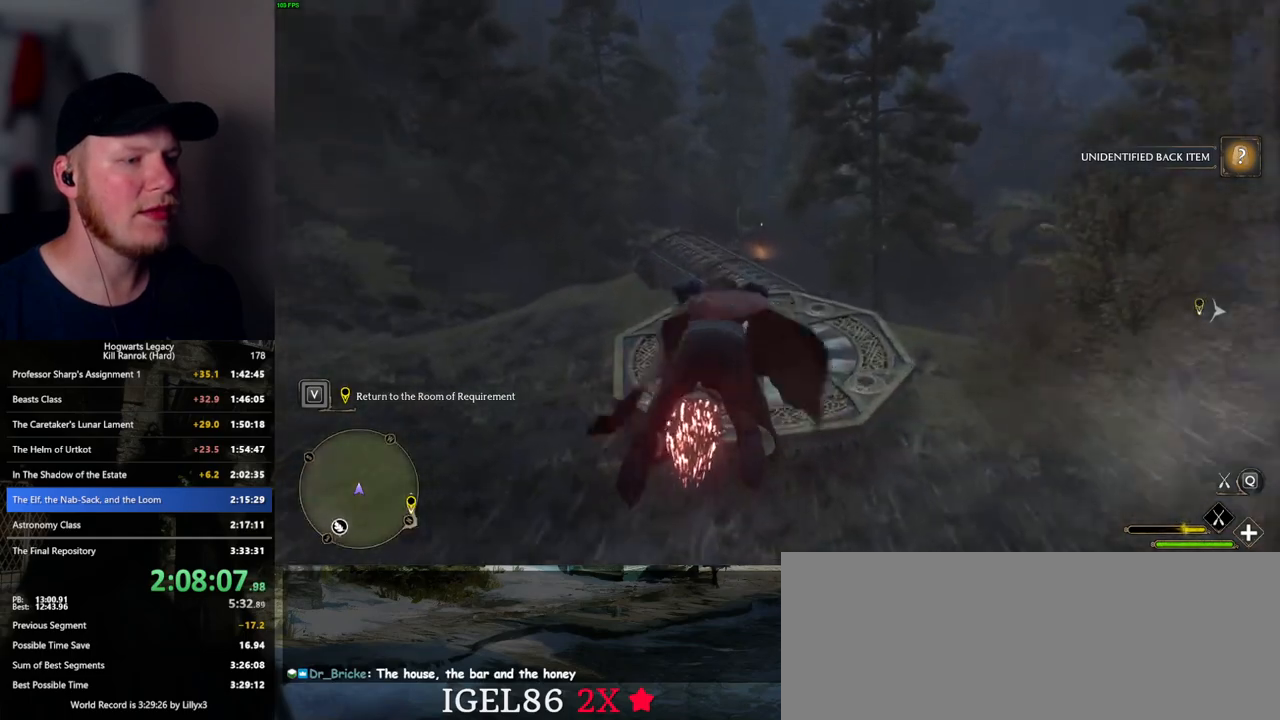
{"keys": ["ctrl_l", "w"], "mouse": ["left"], "events": [[67, "ctrl_l", "down"]]}
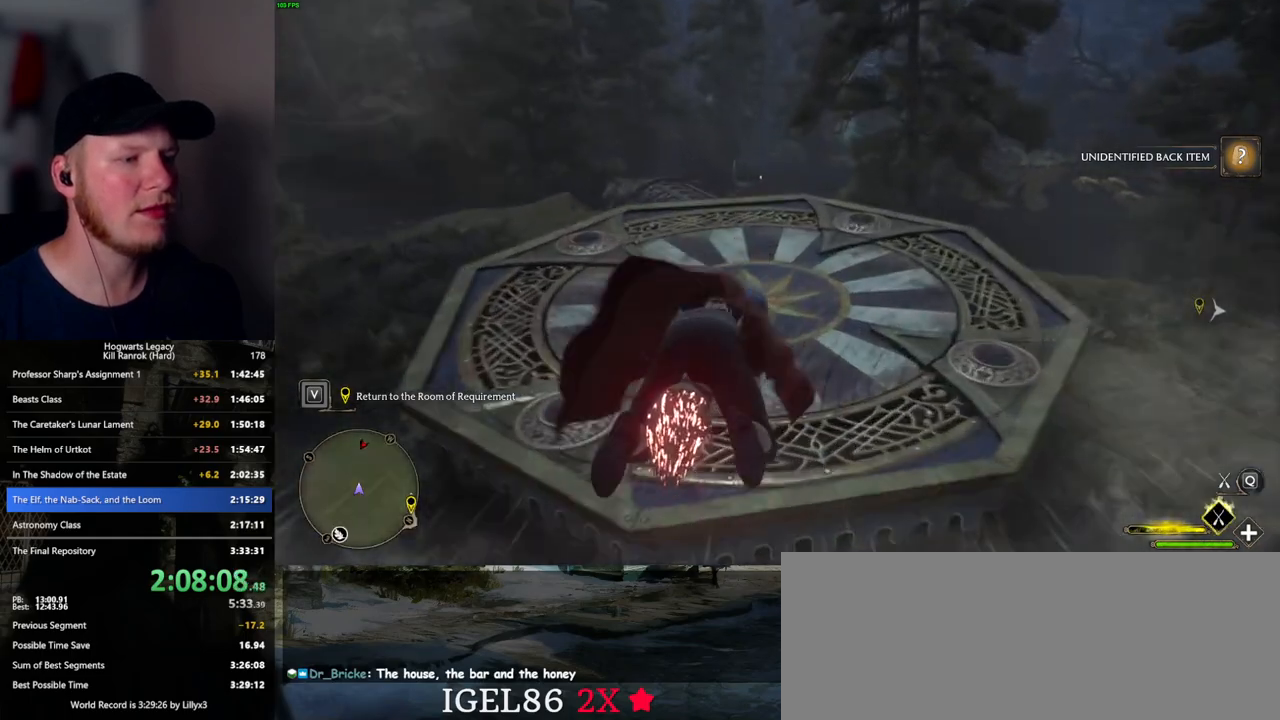
{"keys": ["w"], "mouse": [], "events": [[33, "b", "down"], [150, "ctrl_l", "up"], [167, "b", "up"], [183, "mouse_left", "up"], [200, "b", "down"], [333, "b", "up"], [350, "r", "down"], [483, "r", "up"]]}
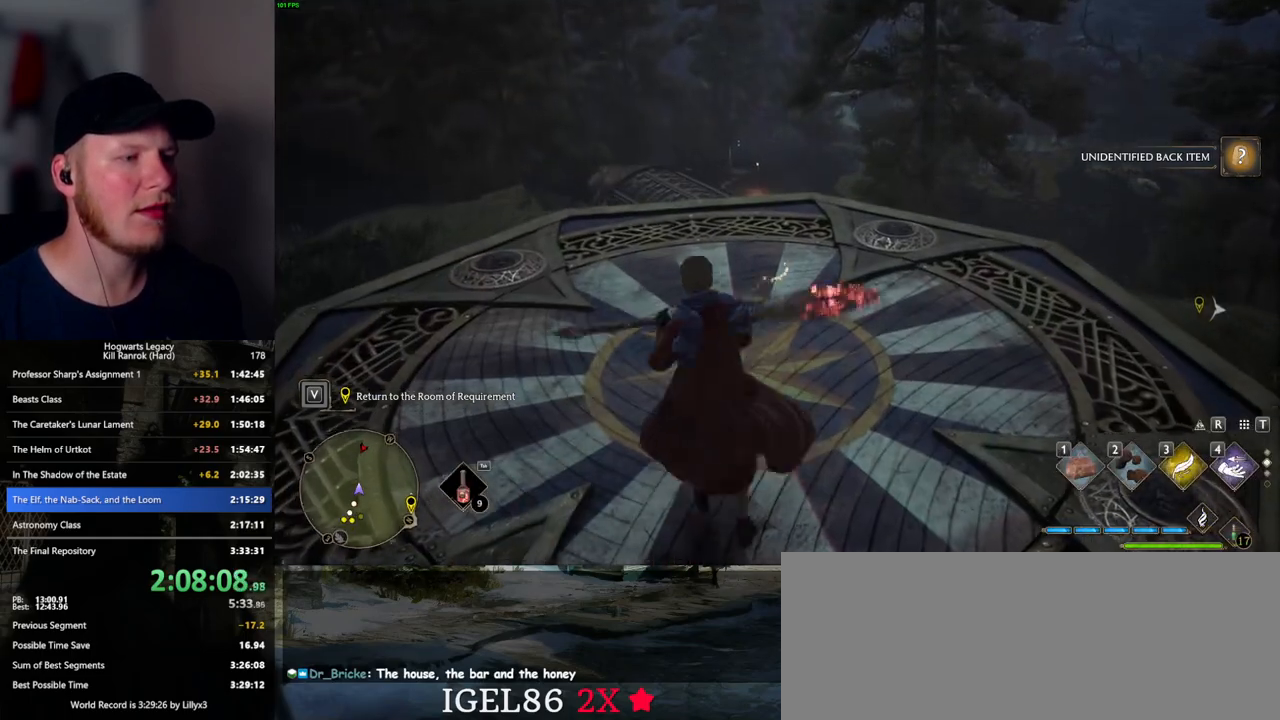
{"keys": ["w"], "mouse": [], "events": [[50, "r", "down"], [133, "r", "up"]]}
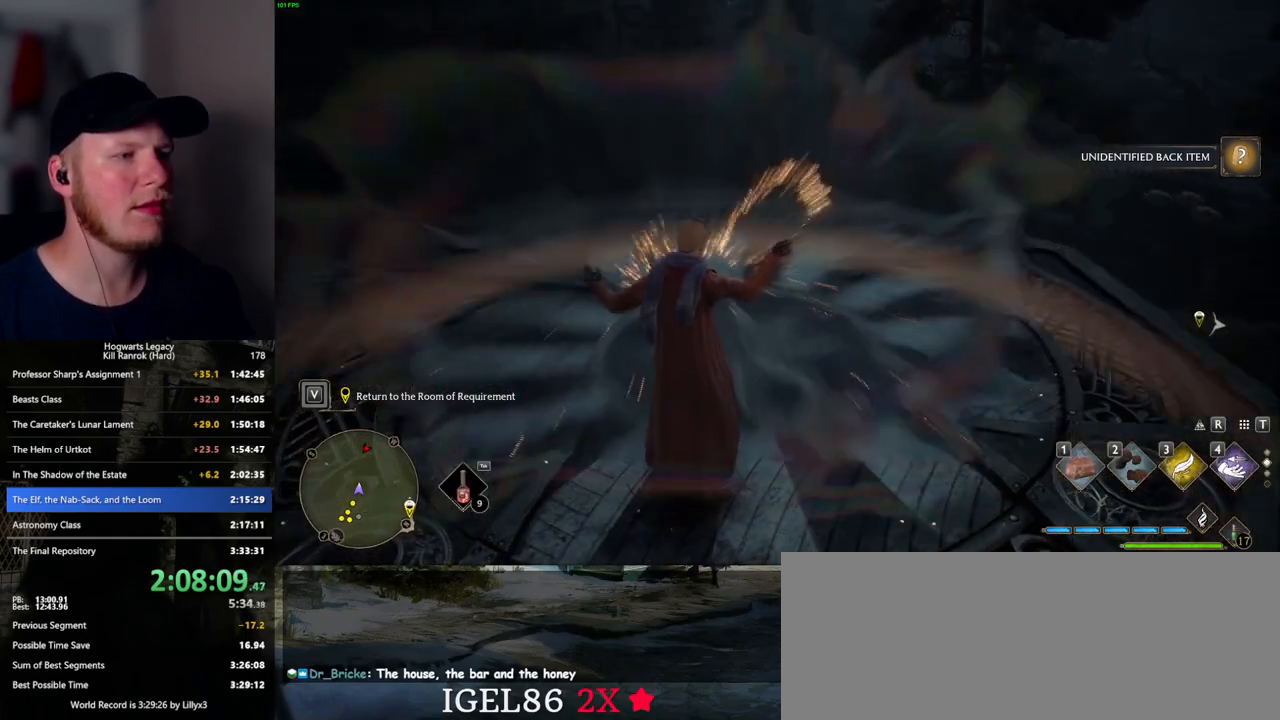
{"keys": ["w"], "mouse": [], "events": [[133, "w", "up"], [217, "w", "down"]]}
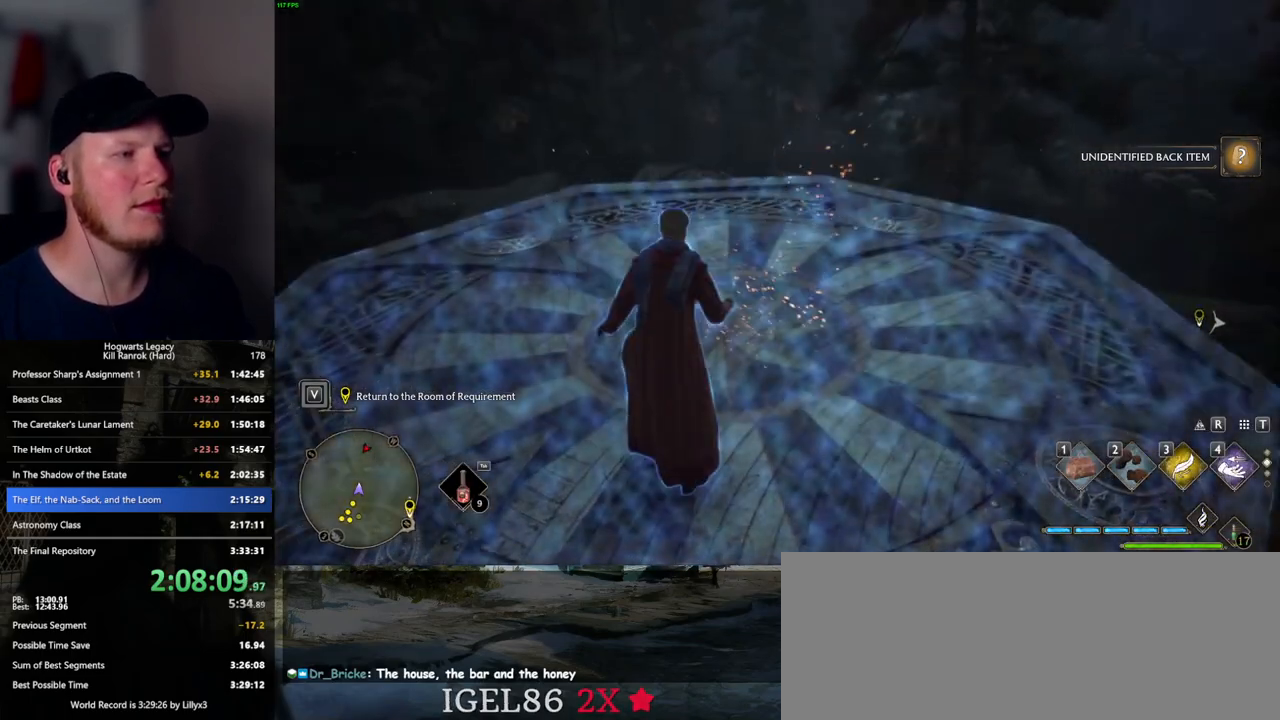
{"keys": ["3", "tab"], "mouse": [], "events": [[133, "tab", "down"], [233, "w", "up"], [500, "3", "down"]]}
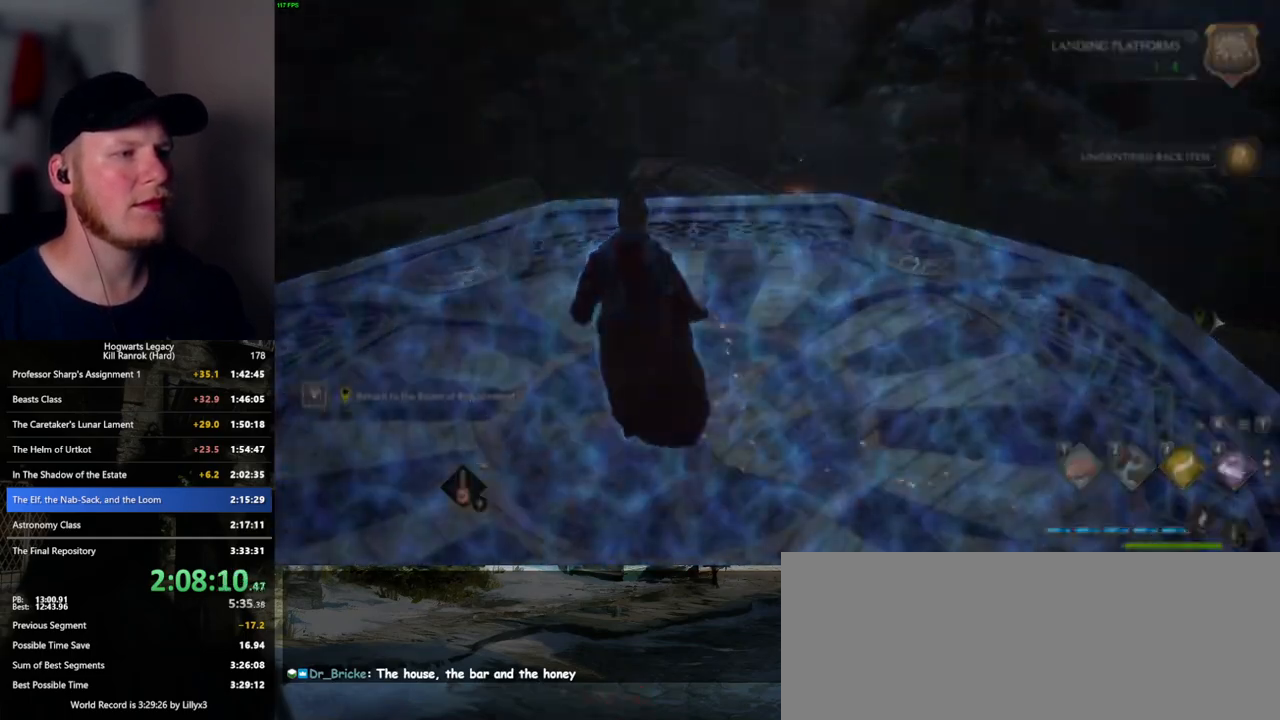
{"keys": ["w"], "mouse": [], "events": [[100, "3", "up"], [283, "tab", "up"], [400, "w", "down"]]}
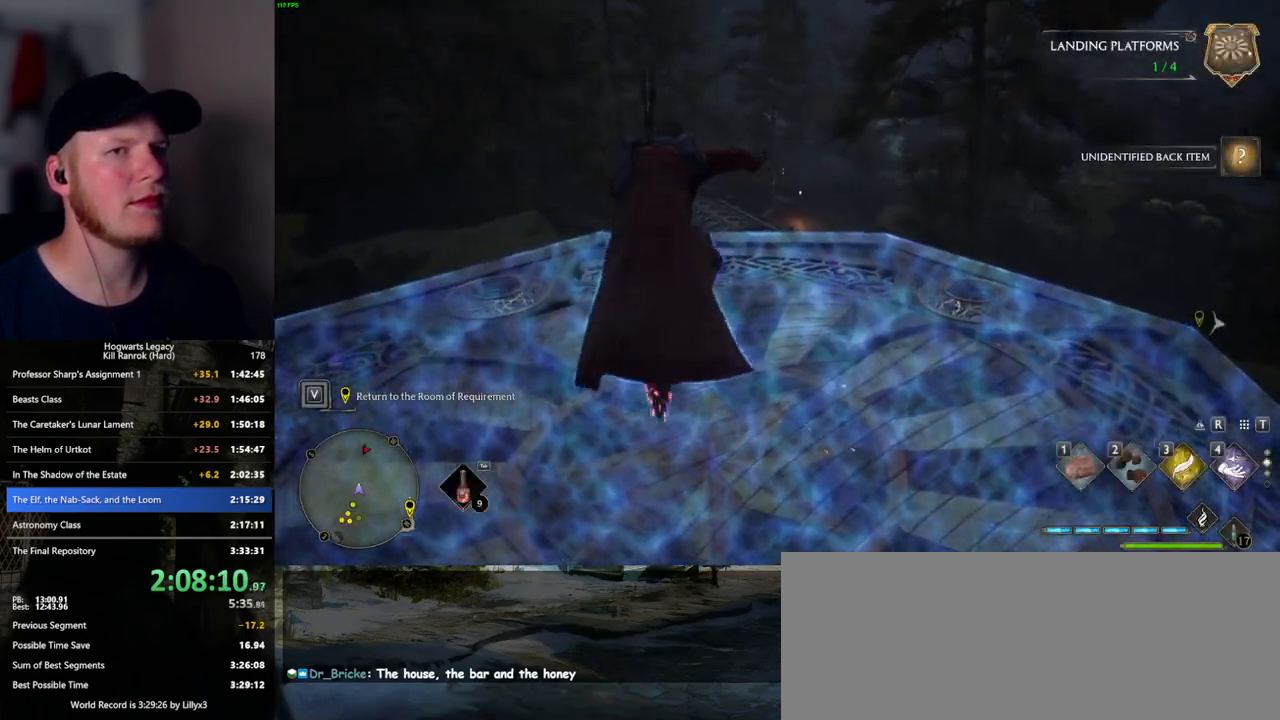
{"keys": ["shift_l", "w"], "mouse": ["left"], "events": [[250, "mouse_left", "down"], [433, "shift_l", "down"]]}
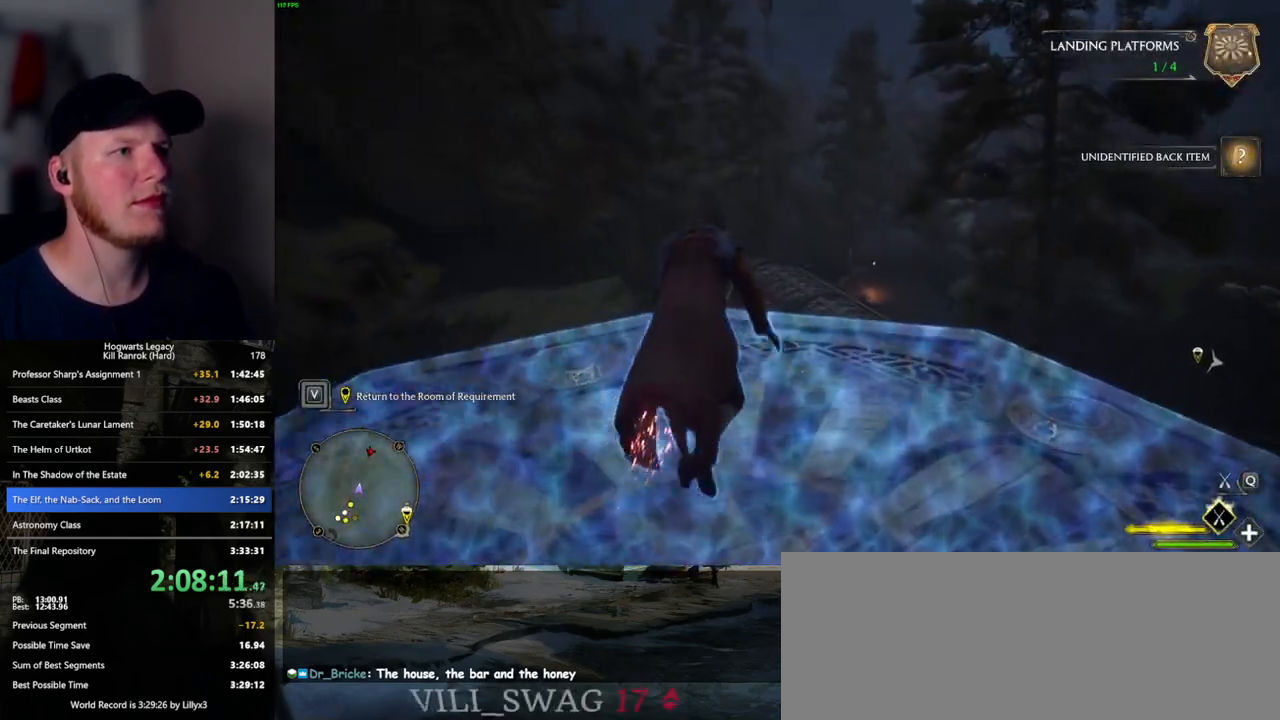
{"keys": ["w"], "mouse": ["left"], "events": [[17, "shift_l", "up"], [267, "a", "down"], [500, "a", "up"]]}
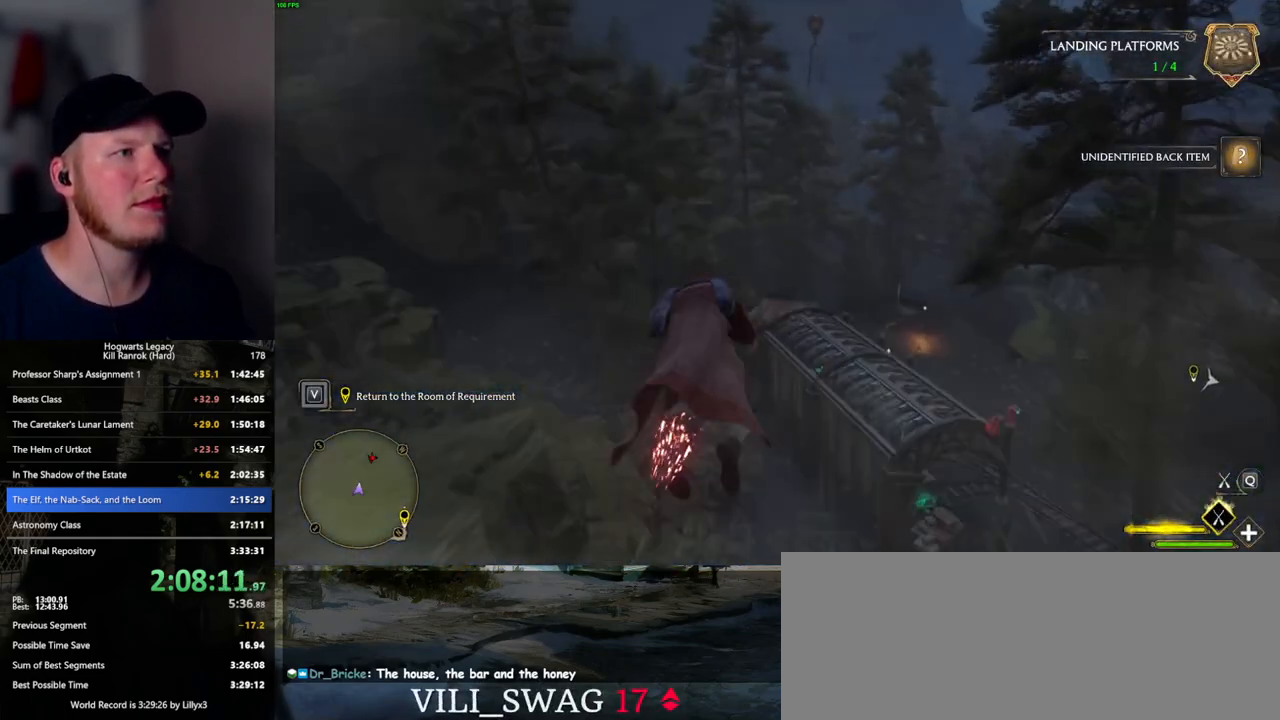
{"keys": ["w"], "mouse": ["left"], "events": [[250, "a", "down"], [400, "a", "up"]]}
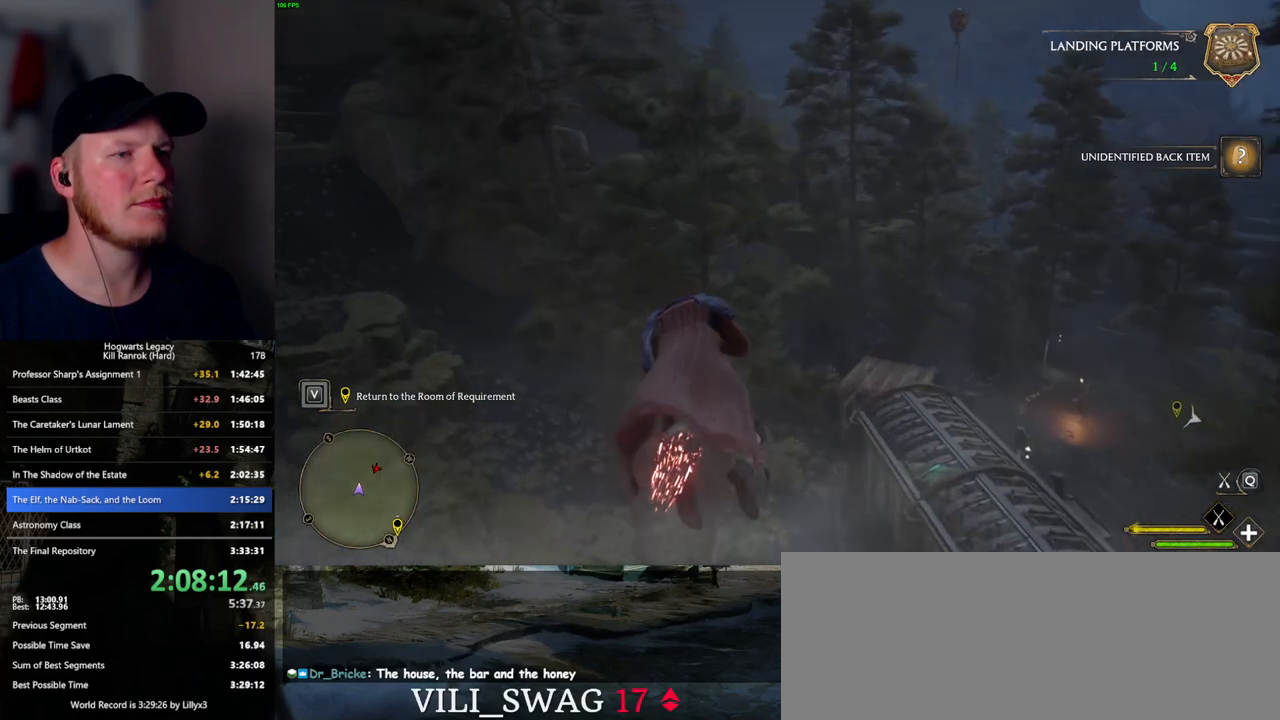
{"keys": ["w"], "mouse": ["left"], "events": []}
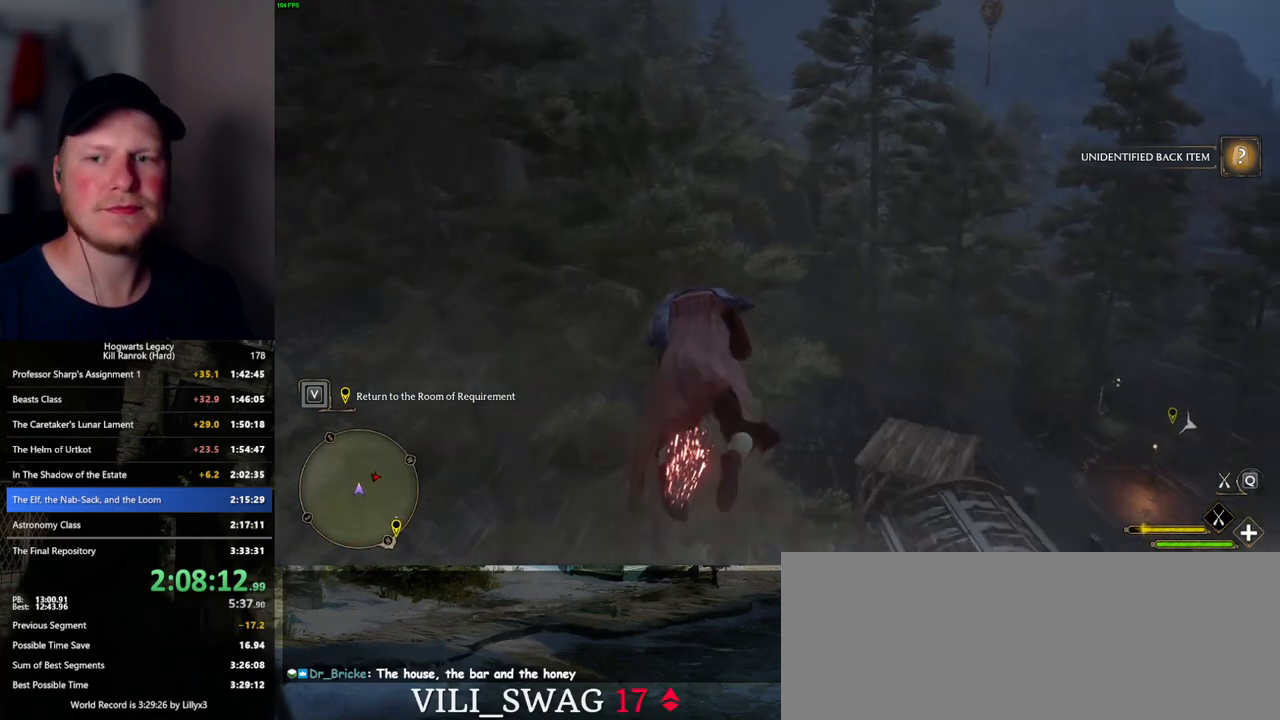
{"keys": ["w"], "mouse": ["left"], "events": []}
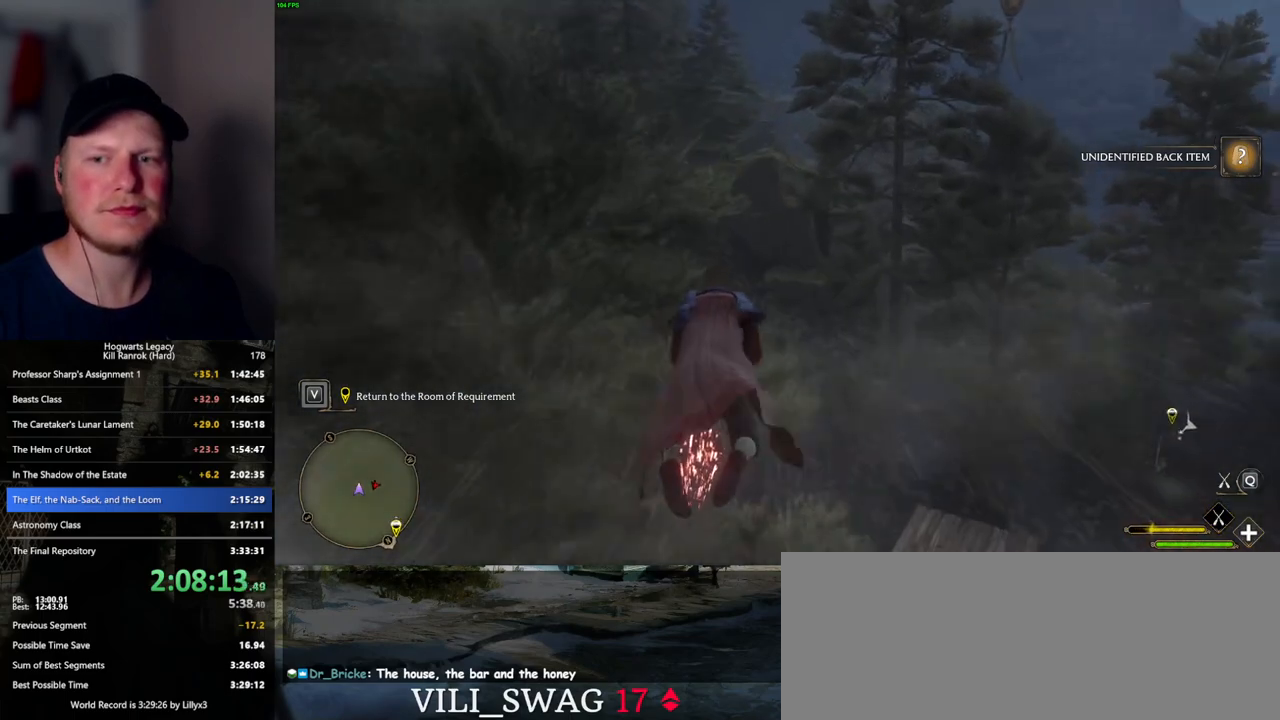
{"keys": ["w"], "mouse": ["left"], "events": []}
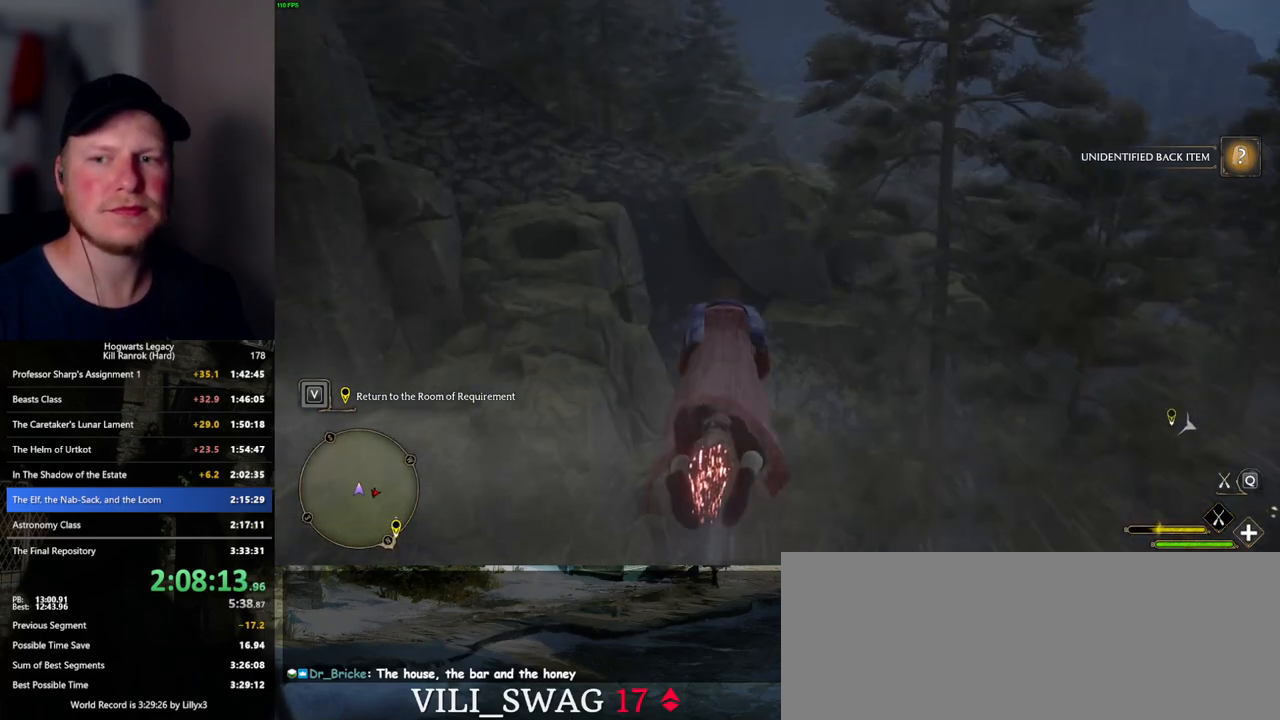
{"keys": ["w"], "mouse": ["left"], "events": []}
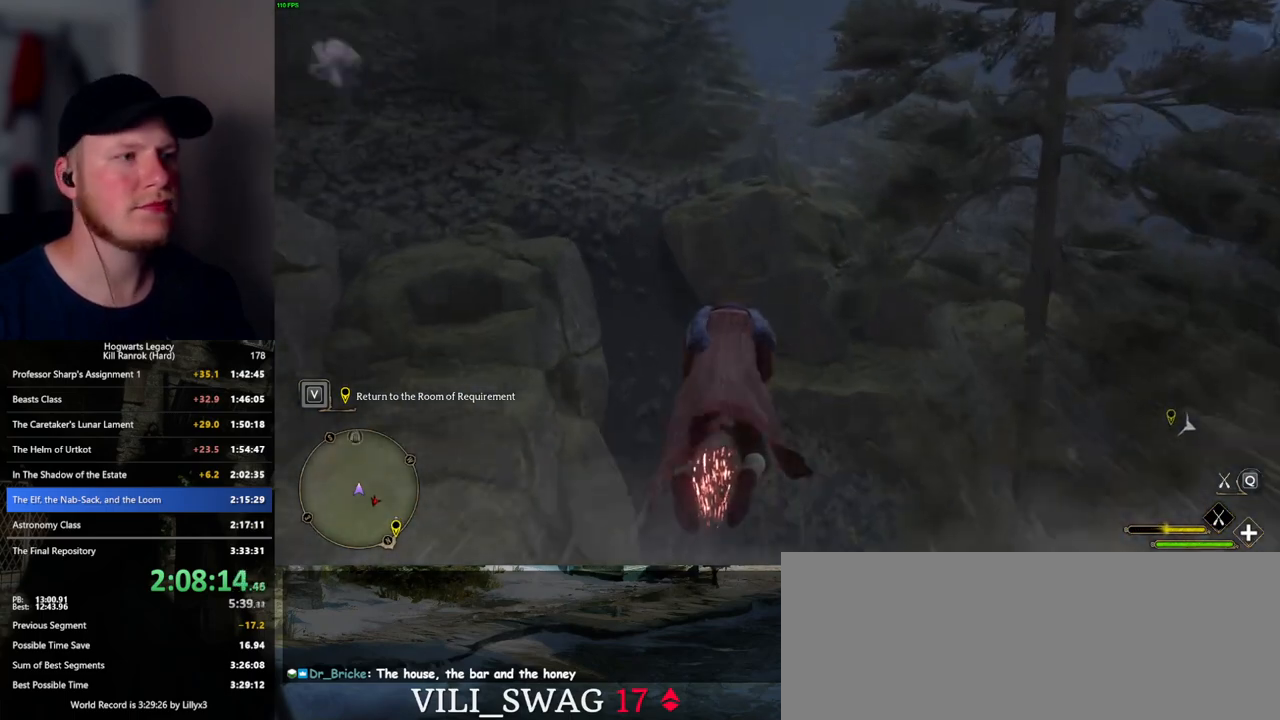
{"keys": ["w"], "mouse": ["left"], "events": [[483, "a", "down"], [500, "a", "up"]]}
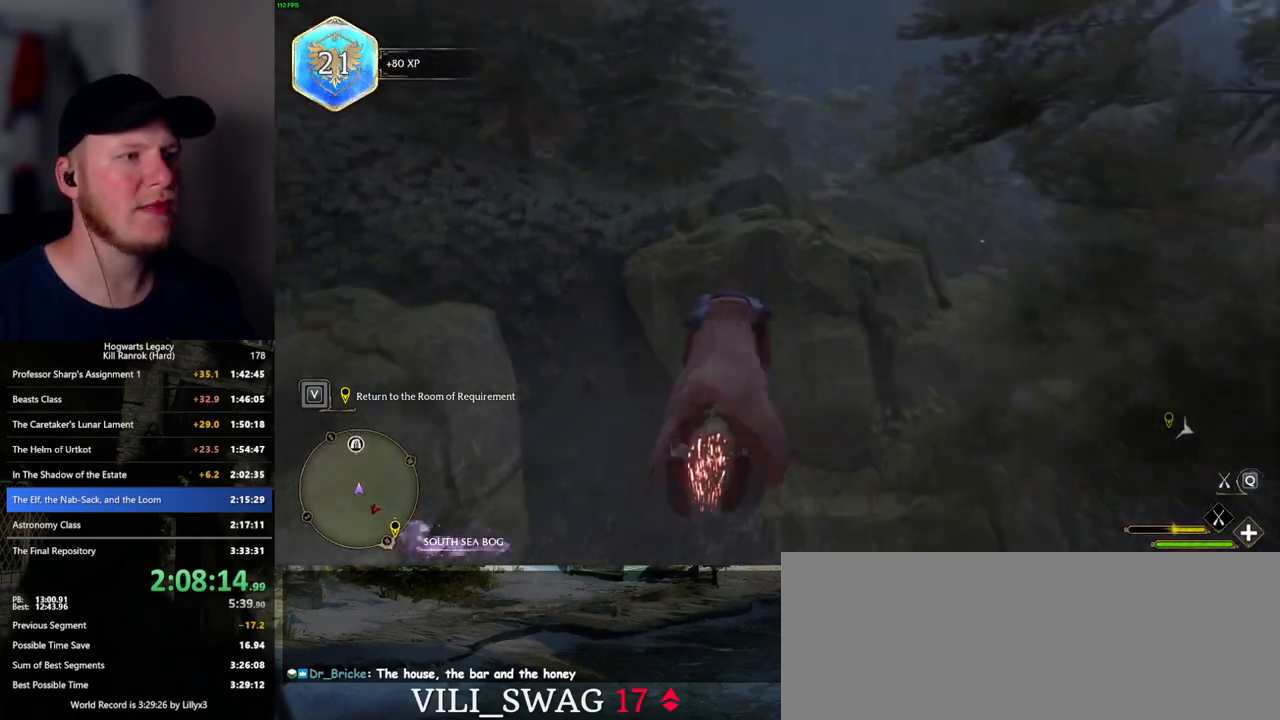
{"keys": ["a", "w"], "mouse": ["left"], "events": [[217, "space", "down"], [333, "space", "up"], [467, "a", "down"]]}
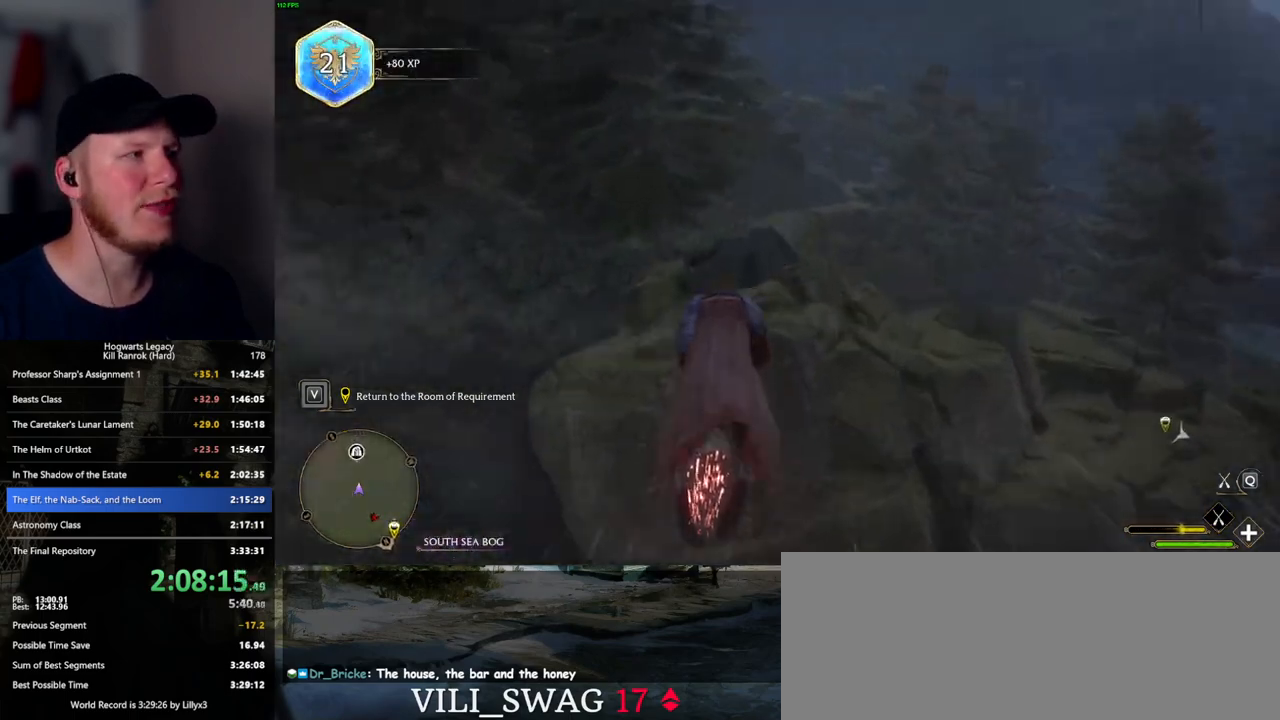
{"keys": ["ctrl_l", "w"], "mouse": ["left"], "events": [[67, "a", "up"], [433, "ctrl_l", "down"]]}
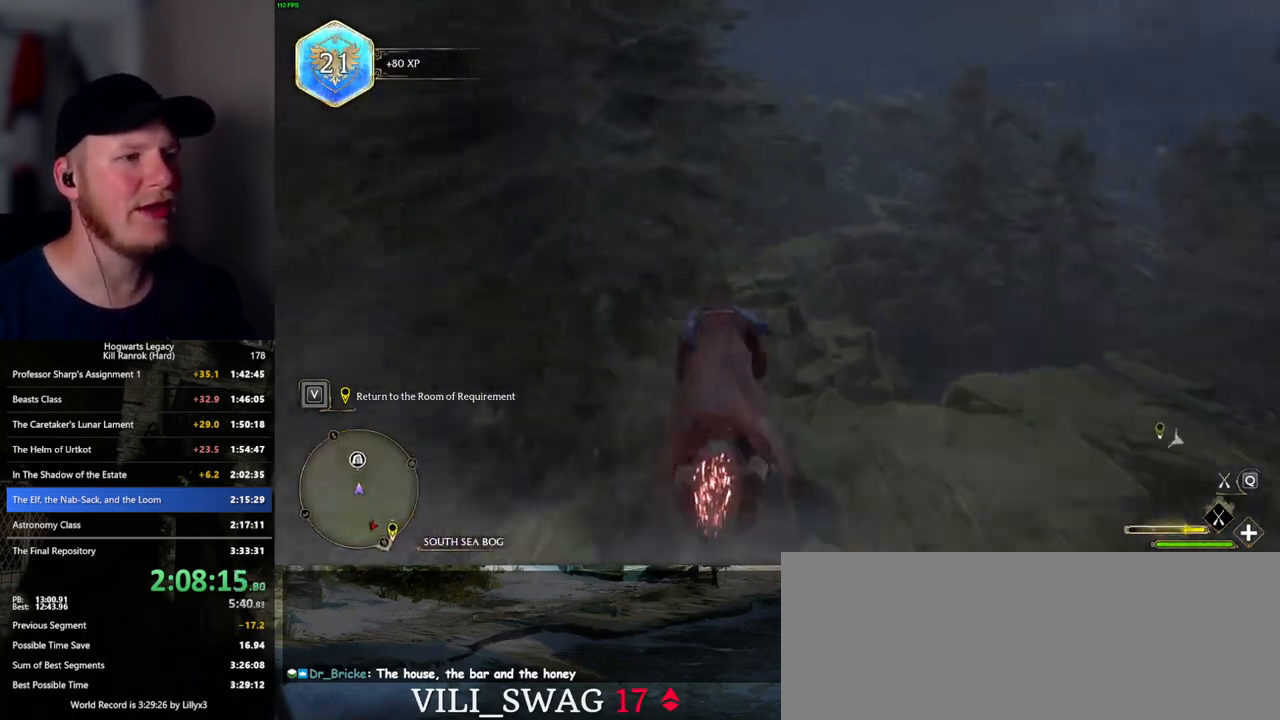
{"keys": ["ctrl_l", "w"], "mouse": ["left"], "events": [[83, "ctrl_l", "up"], [467, "ctrl_l", "down"]]}
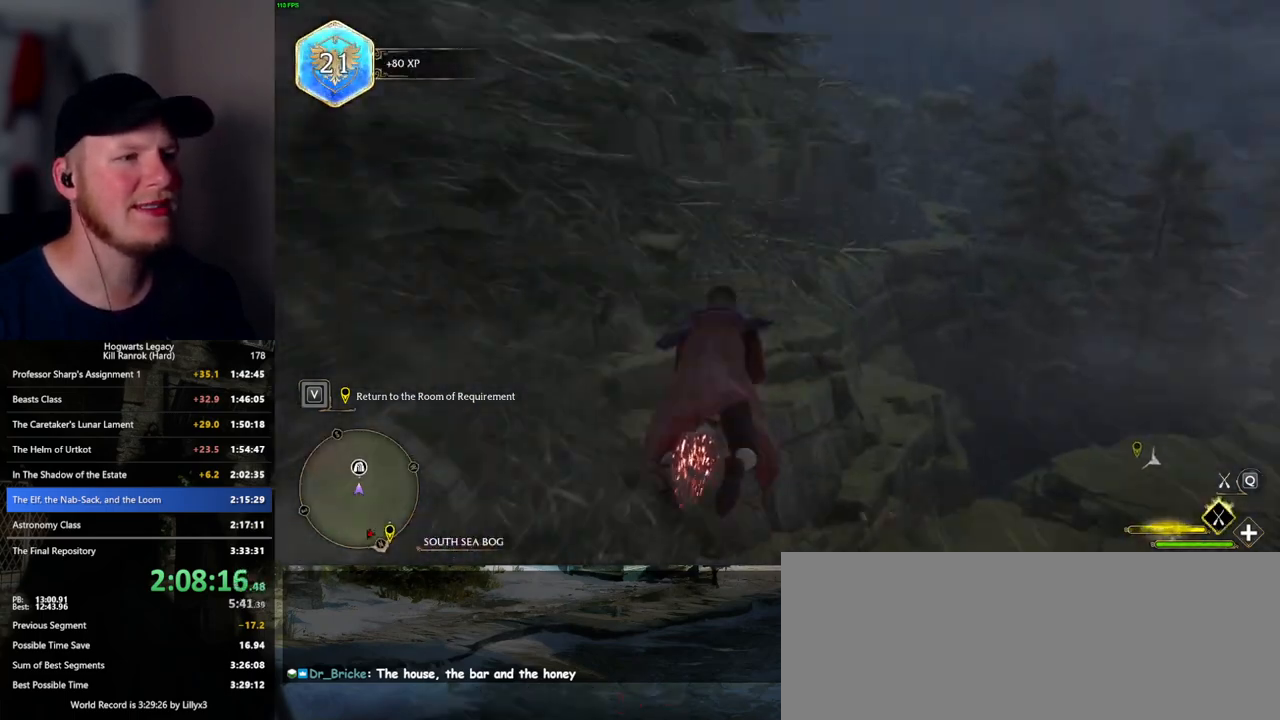
{"keys": ["w"], "mouse": ["left"], "events": [[67, "ctrl_l", "up"], [267, "ctrl_l", "down"], [400, "ctrl_l", "up"]]}
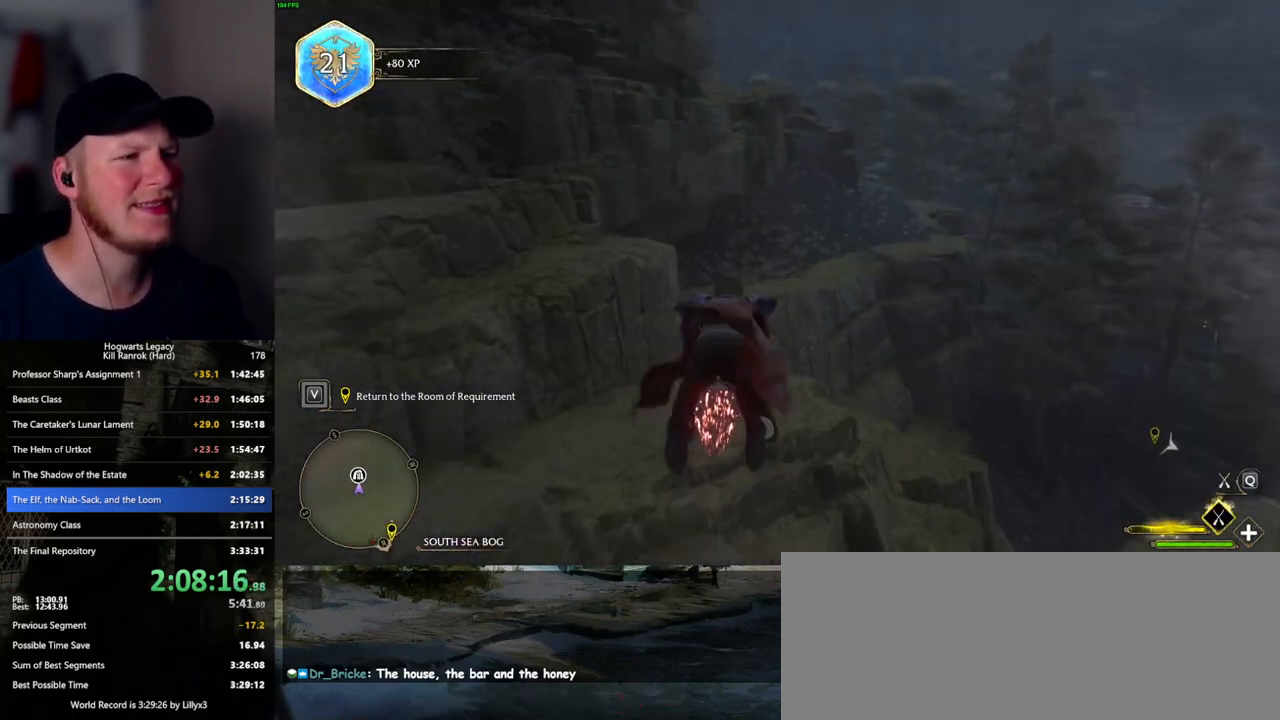
{"keys": ["space", "w"], "mouse": ["left"], "events": [[100, "ctrl_l", "down"], [217, "ctrl_l", "up"], [417, "space", "down"]]}
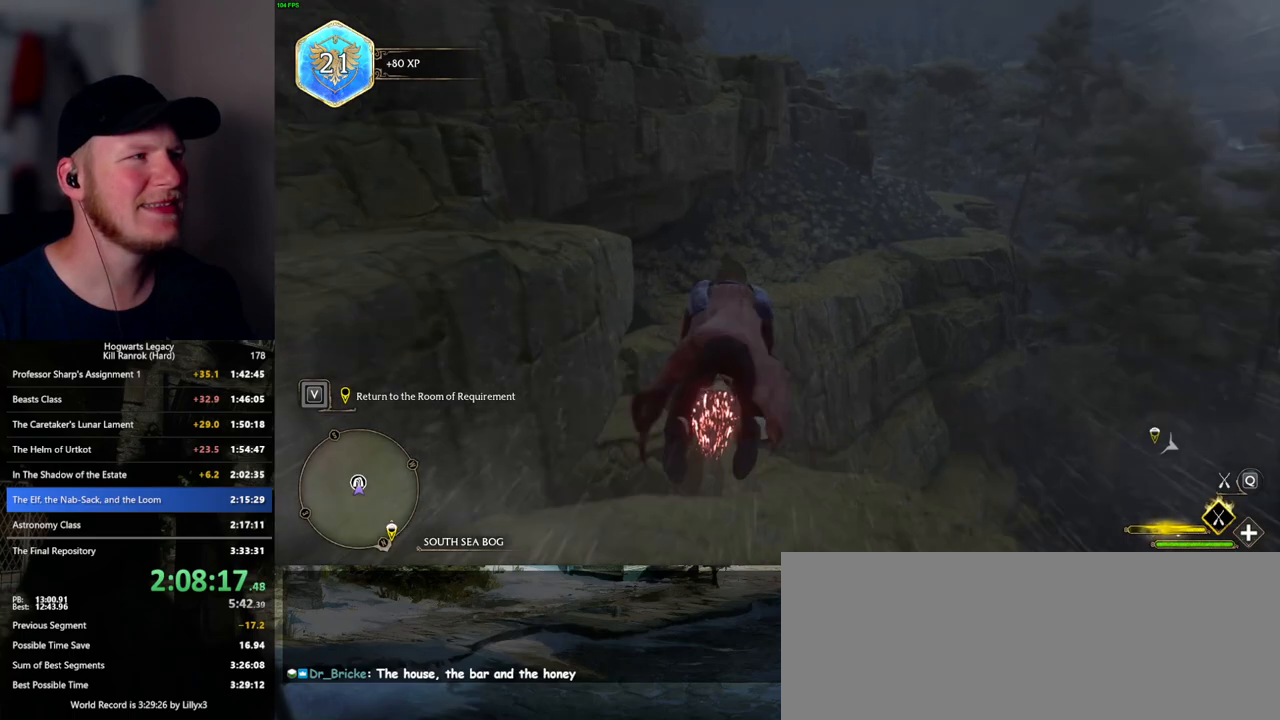
{"keys": ["space", "w"], "mouse": ["left"], "events": [[150, "space", "up"], [400, "space", "down"]]}
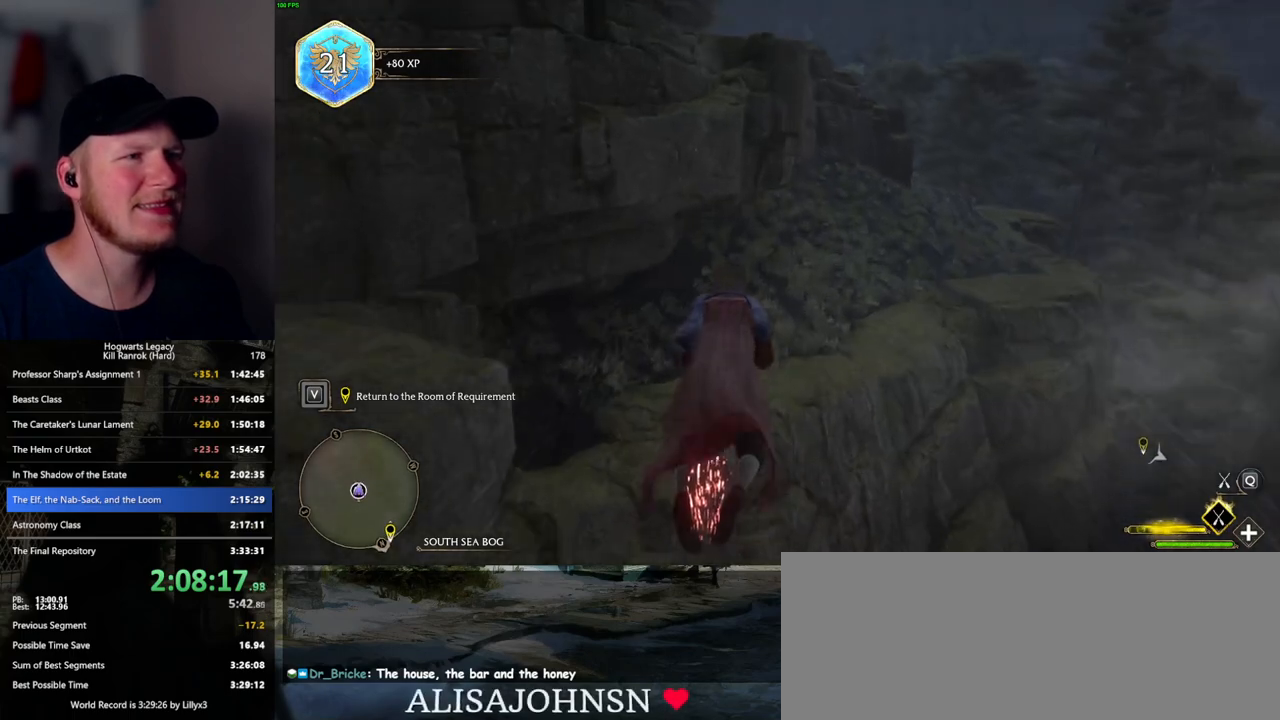
{"keys": ["space", "w"], "mouse": ["left"], "events": [[383, "space", "up"], [500, "space", "down"]]}
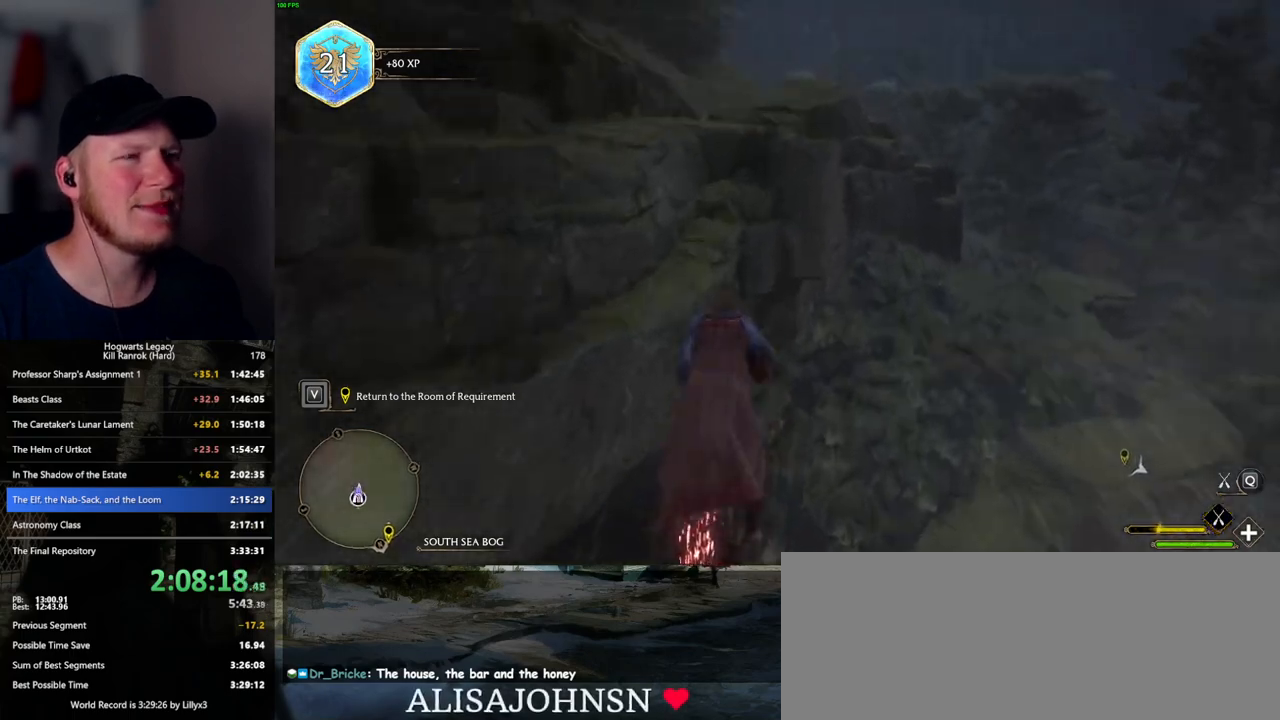
{"keys": ["w"], "mouse": ["left"], "events": [[100, "space", "up"]]}
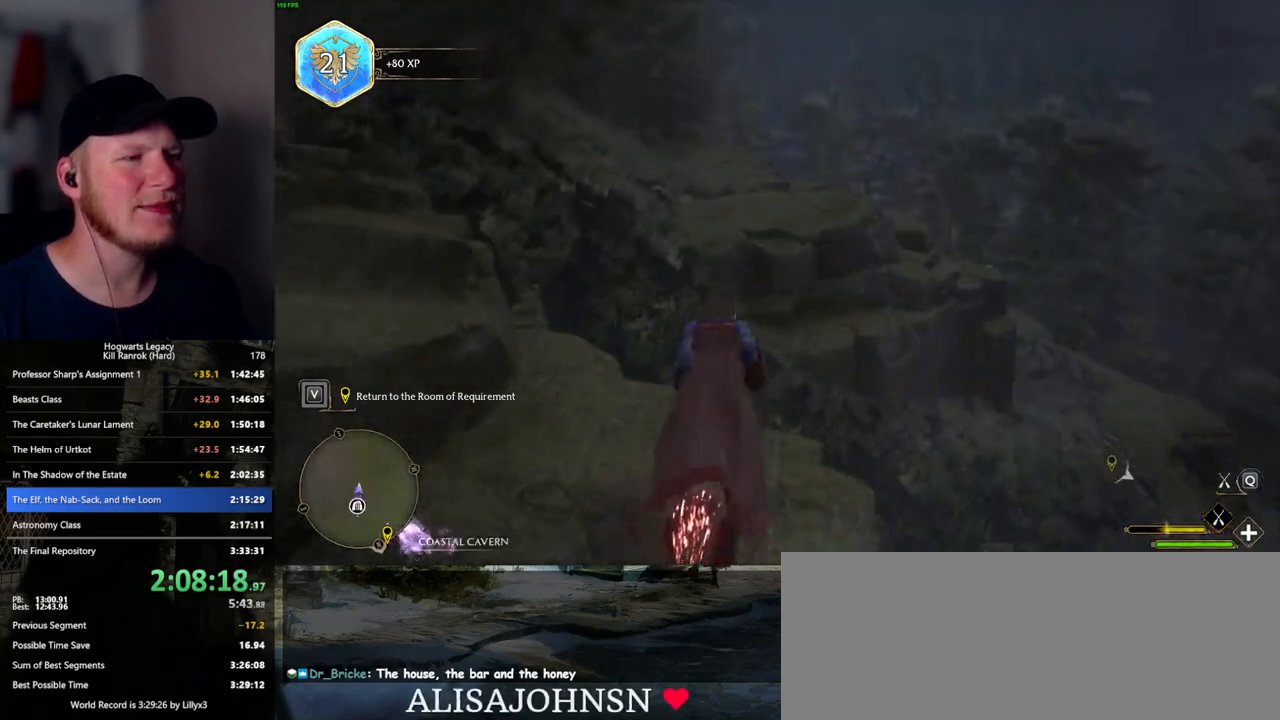
{"keys": ["ctrl_l", "w"], "mouse": ["left"], "events": [[433, "ctrl_l", "down"]]}
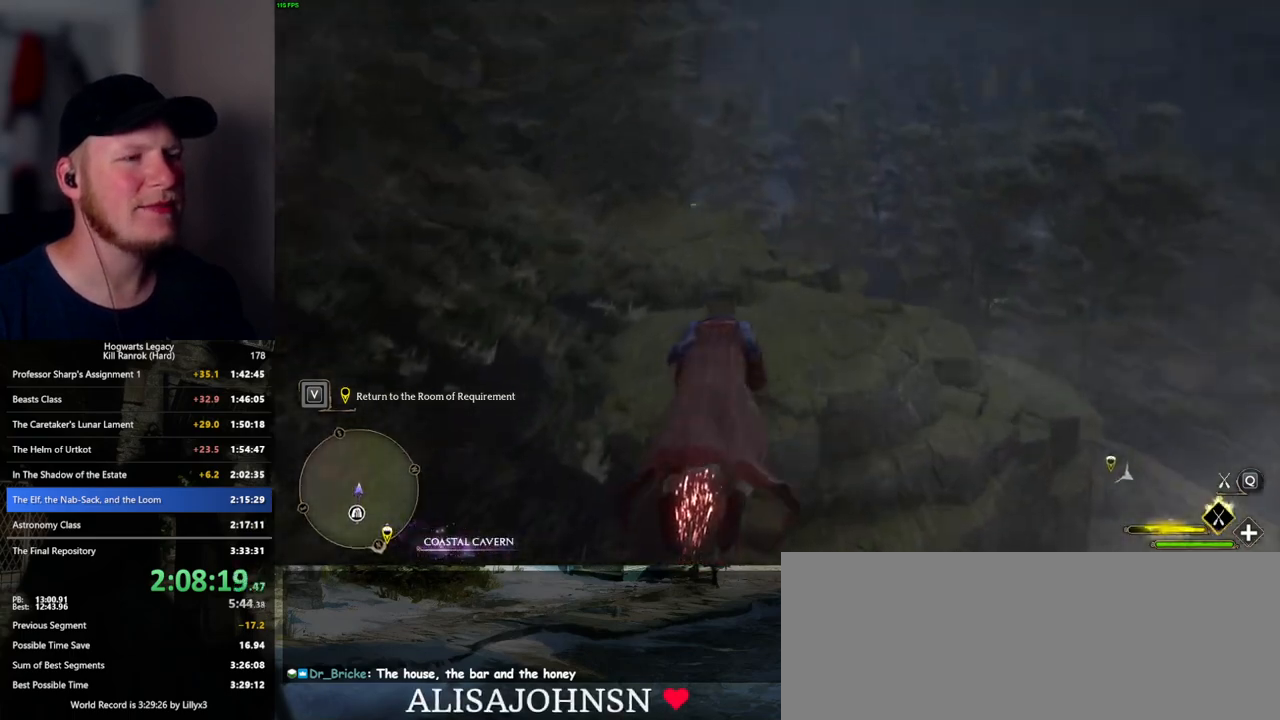
{"keys": ["w"], "mouse": ["left"], "events": [[33, "ctrl_l", "up"], [267, "ctrl_l", "down"], [367, "ctrl_l", "up"]]}
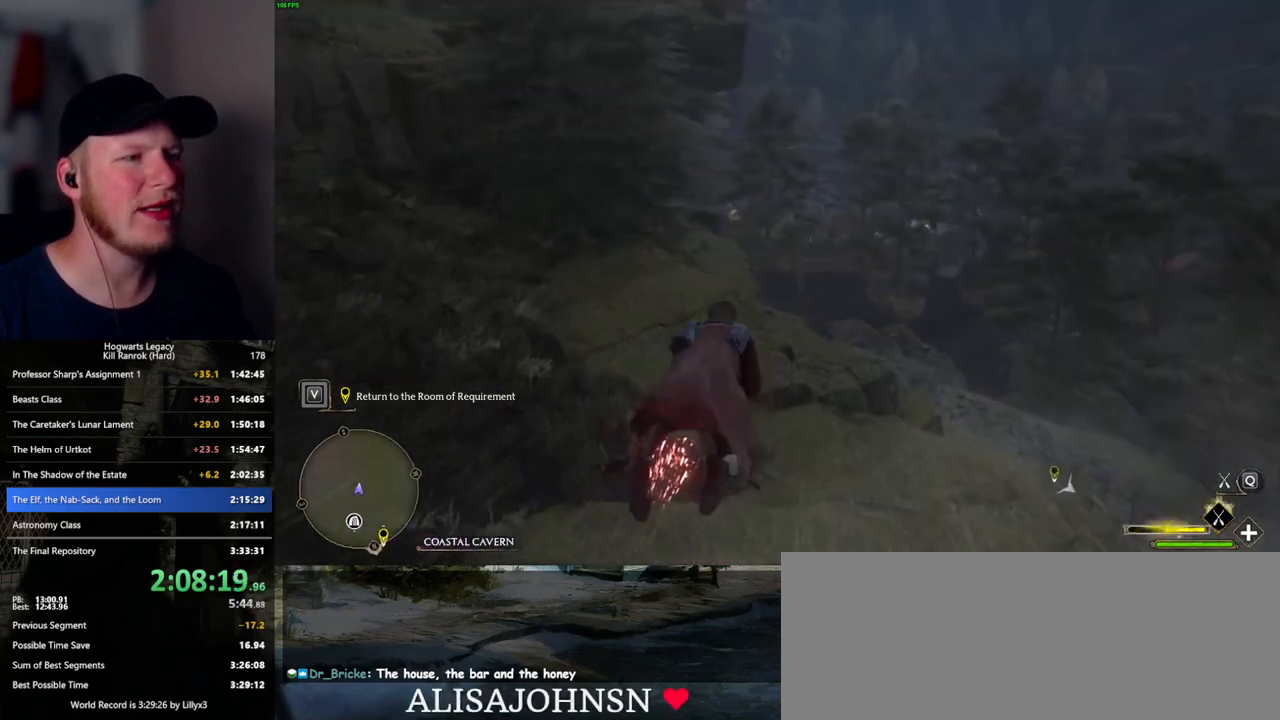
{"keys": ["ctrl_l", "w"], "mouse": ["left"], "events": [[50, "a", "down"], [150, "a", "up"], [433, "ctrl_l", "down"]]}
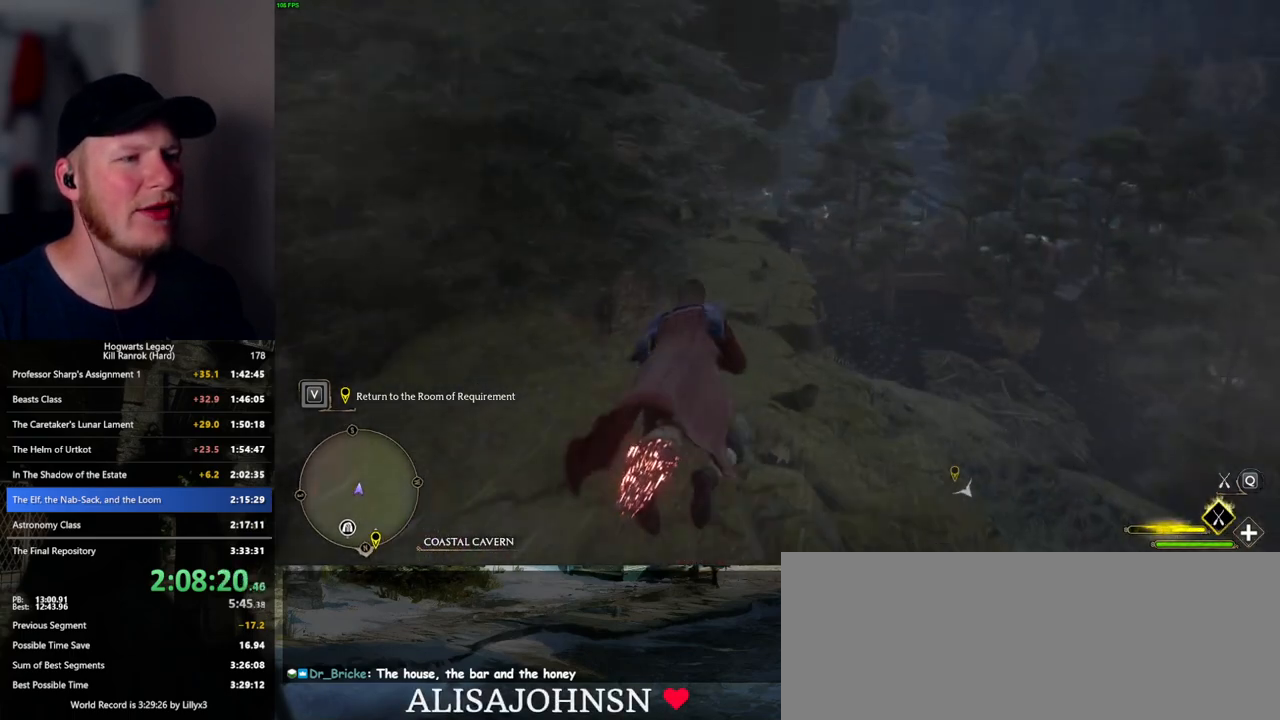
{"keys": ["a", "w"], "mouse": ["left"], "events": [[33, "ctrl_l", "up"], [467, "a", "down"]]}
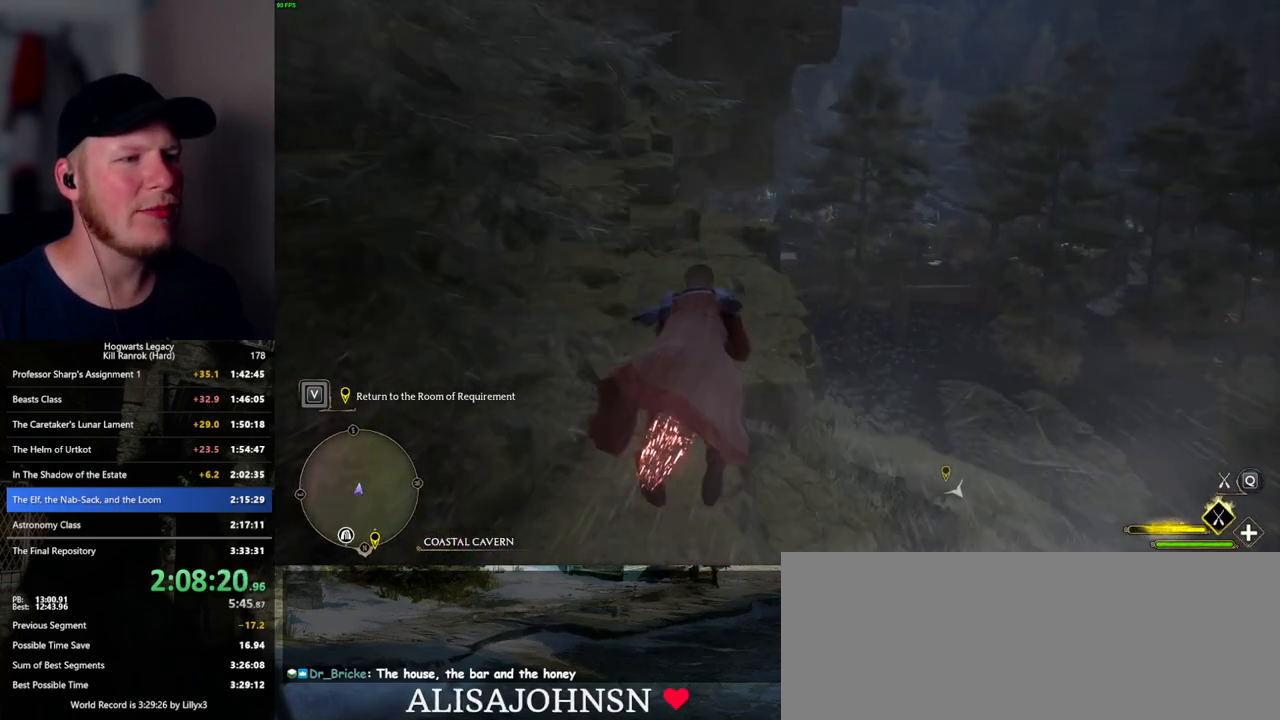
{"keys": ["w"], "mouse": ["left"], "events": [[67, "a", "up"]]}
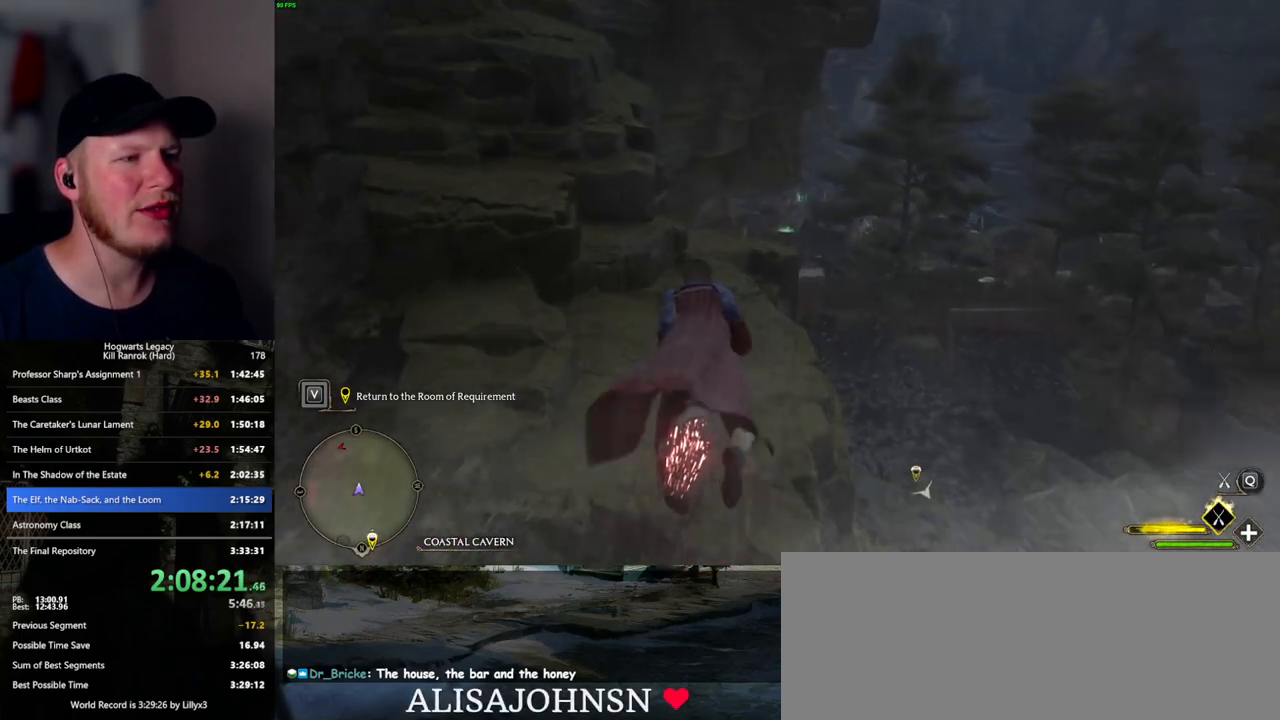
{"keys": ["w"], "mouse": ["left"], "events": []}